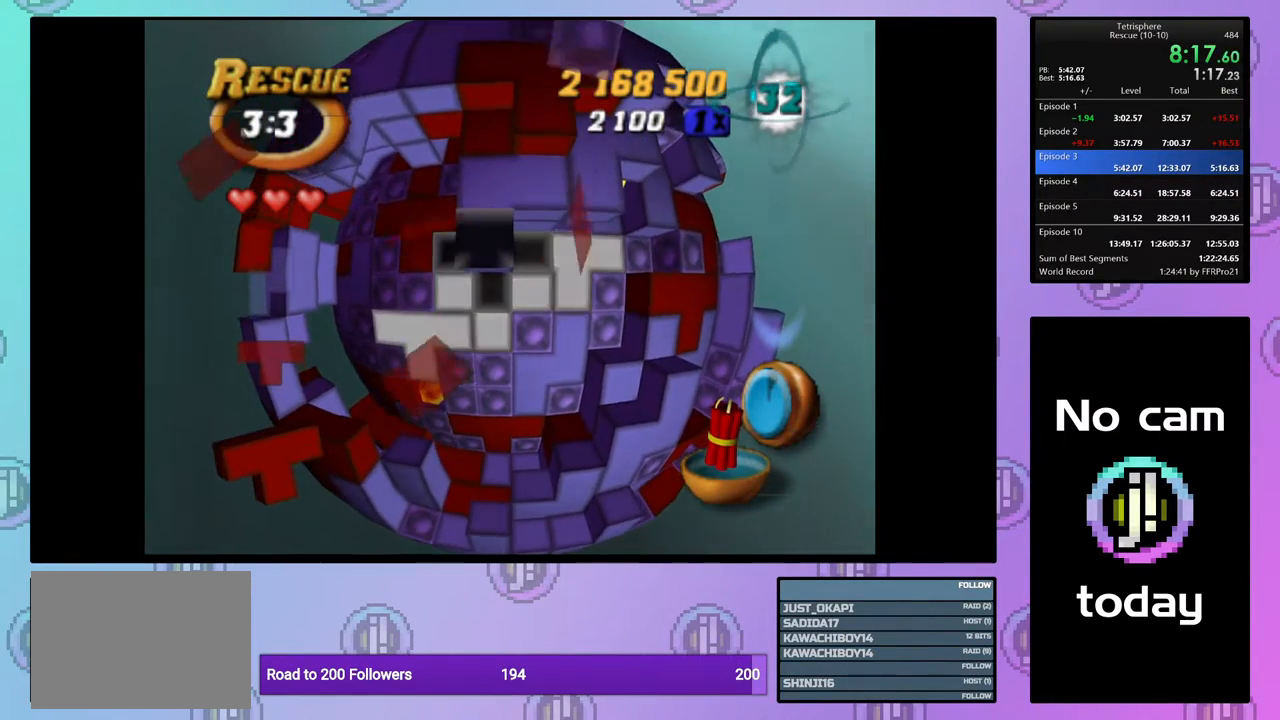
Gameplay with a controller (PlayStation layout); each line is a JSON object with the inputs held at the frame after it. "events" lists button and stick changes between this image and that frame as [ms after this image, input, new state], when the widget could be followed in between. Not read: left_stick right_stick.
{"buttons": [], "events": [[50, "DPAD_DOWN", "down"], [133, "DPAD_DOWN", "up"], [367, "DPAD_LEFT", "down"], [450, "DPAD_LEFT", "up"]]}
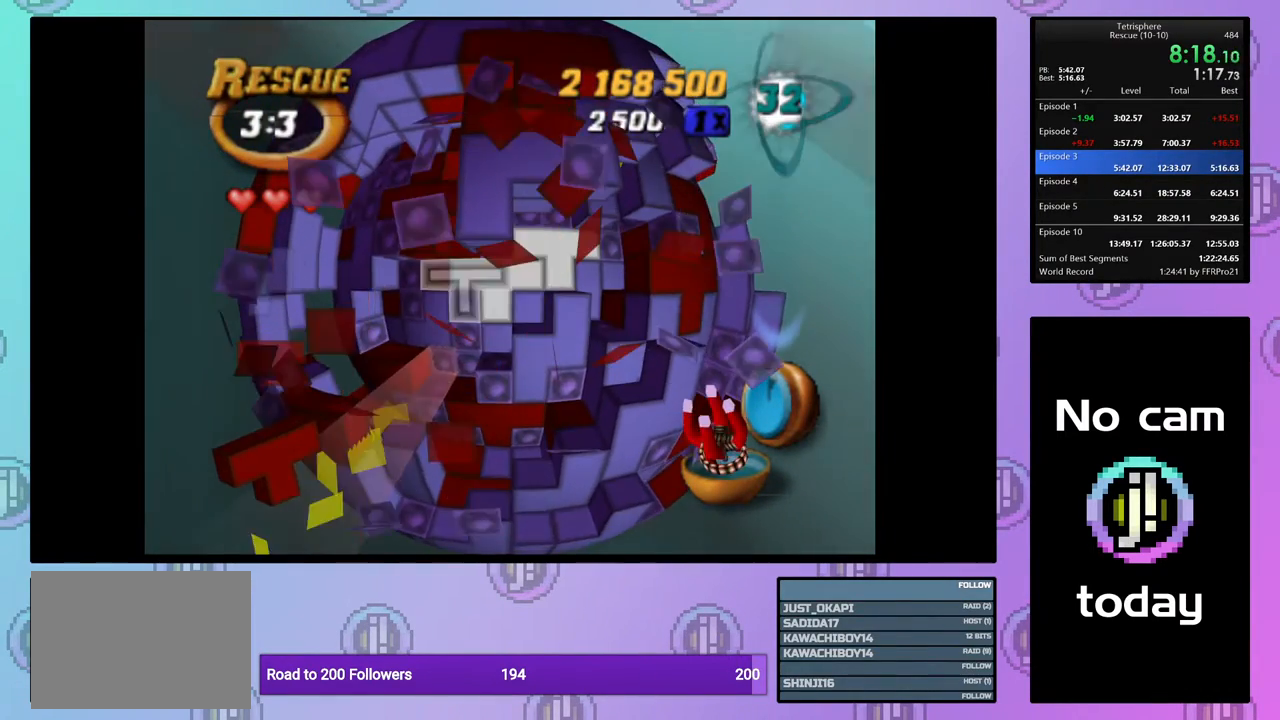
{"buttons": [], "events": [[33, "DPAD_LEFT", "down"], [100, "DPAD_LEFT", "up"], [217, "DPAD_UP", "down"], [267, "DPAD_UP", "up"], [333, "DPAD_UP", "down"], [433, "DPAD_UP", "up"]]}
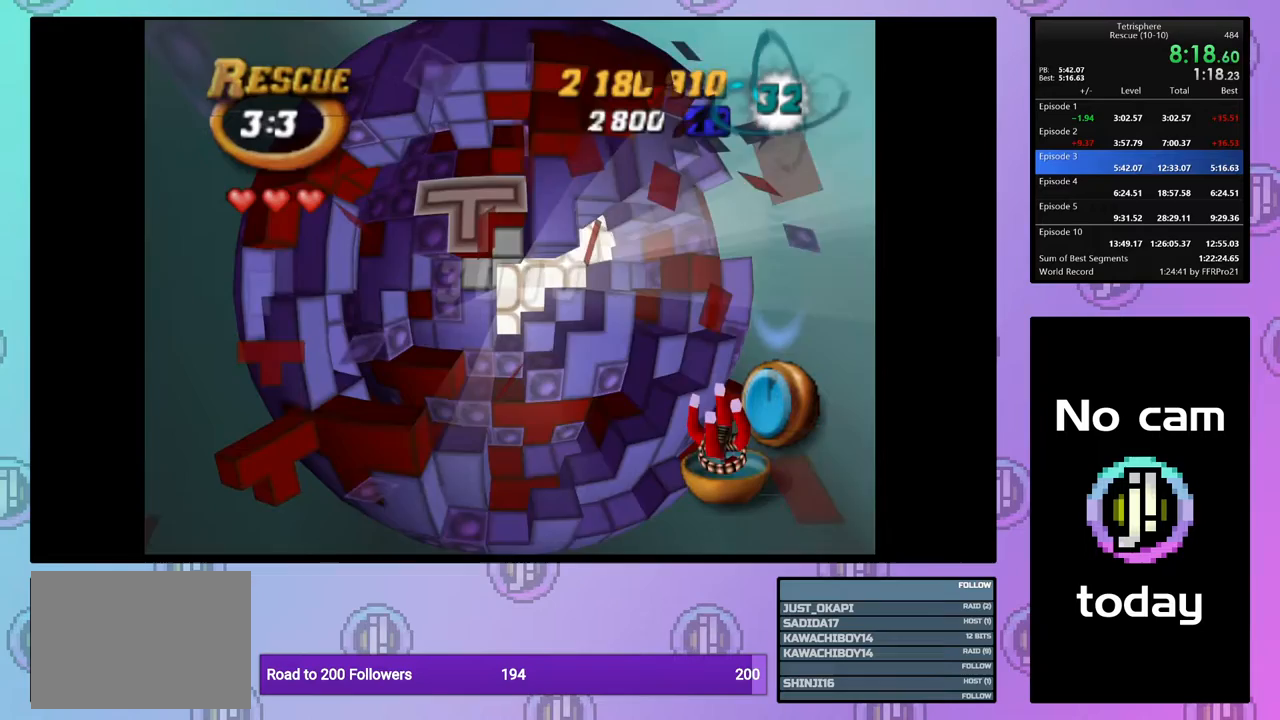
{"buttons": ["DPAD_DOWN"], "events": [[300, "CROSS", "down"], [417, "CROSS", "up"], [467, "DPAD_DOWN", "down"]]}
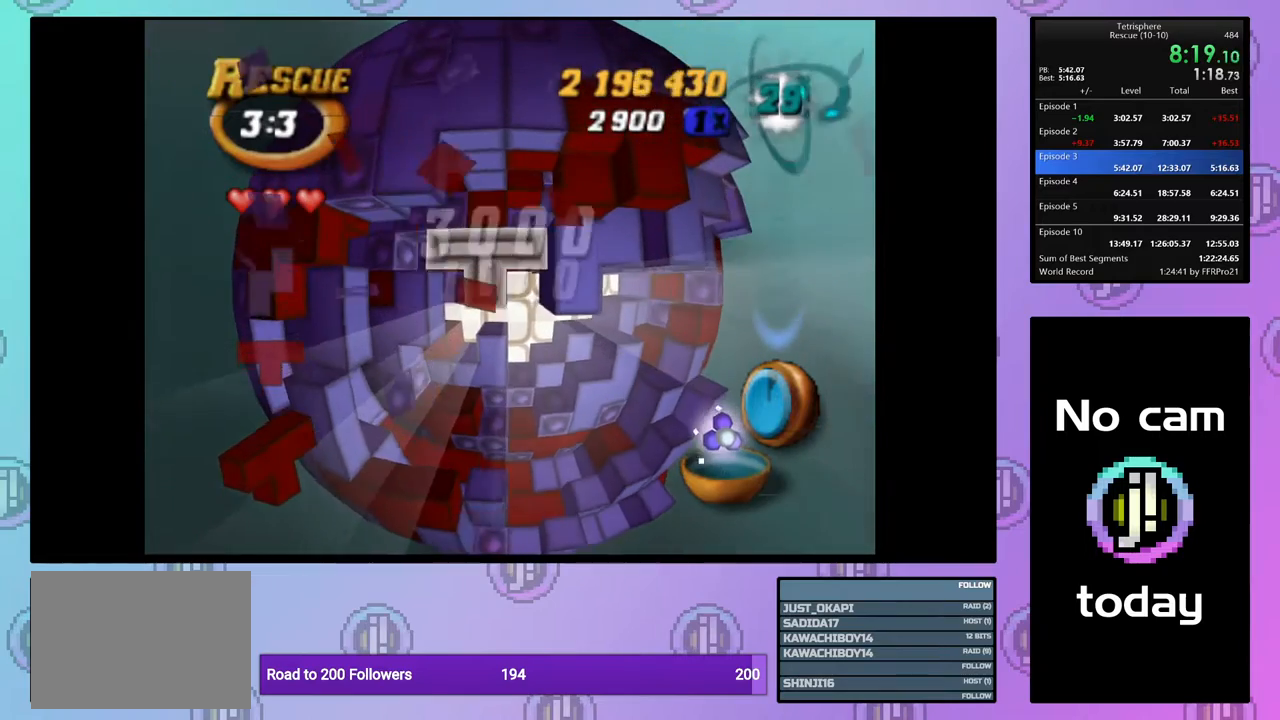
{"buttons": [], "events": [[17, "DPAD_DOWN", "up"], [100, "DPAD_DOWN", "down"], [183, "DPAD_DOWN", "up"], [250, "DPAD_DOWN", "down"], [333, "DPAD_DOWN", "up"], [400, "DPAD_DOWN", "down"], [483, "DPAD_DOWN", "up"]]}
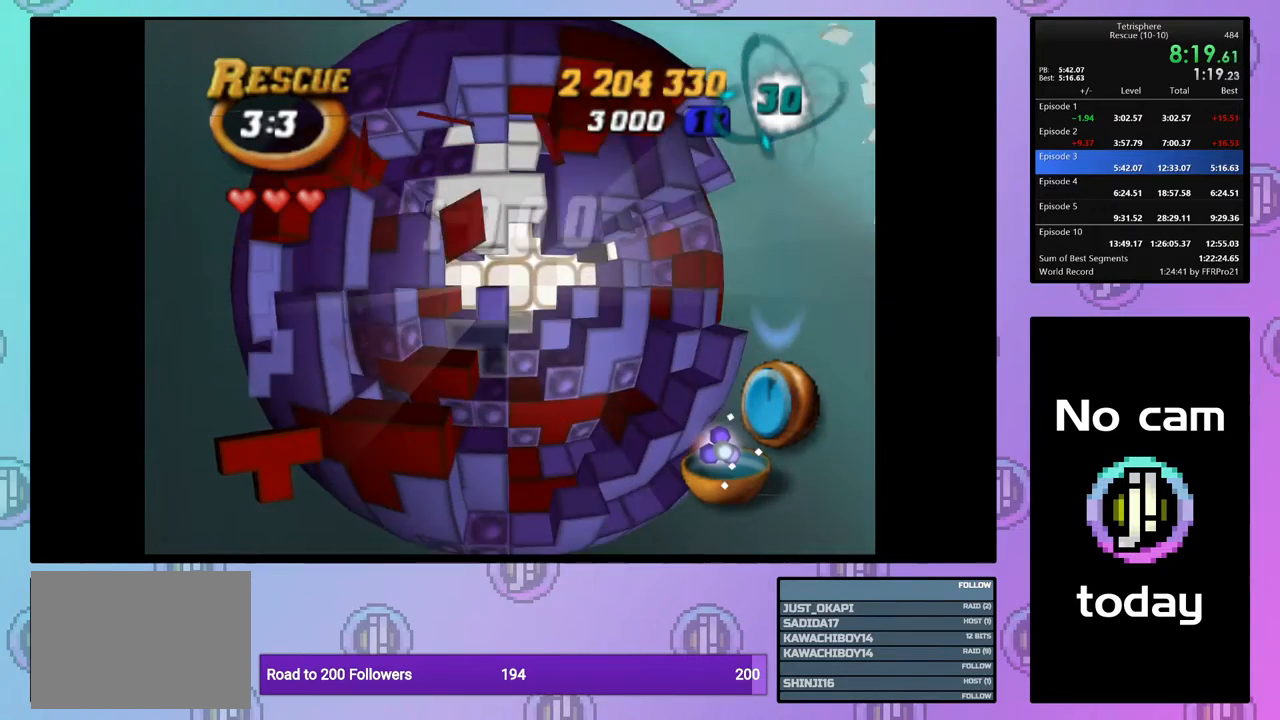
{"buttons": [], "events": [[117, "DPAD_LEFT", "down"], [167, "DPAD_LEFT", "up"]]}
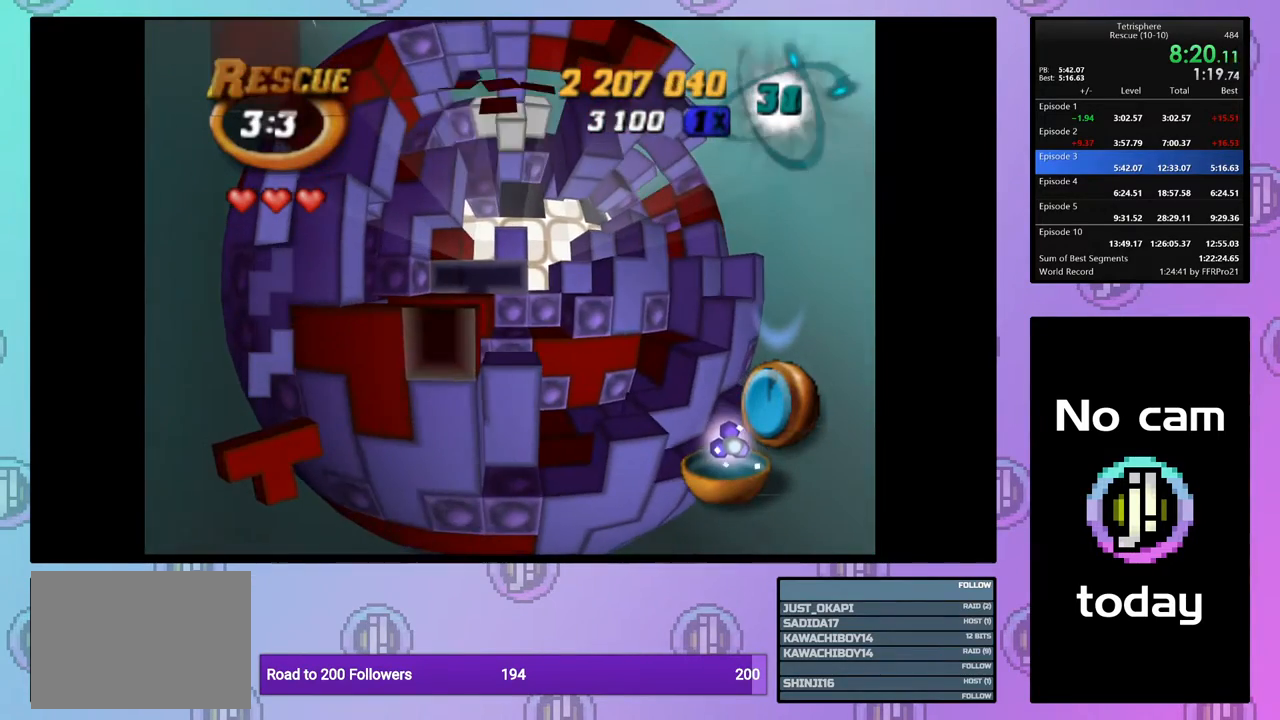
{"buttons": ["SQUARE"], "events": [[50, "DPAD_LEFT", "down"], [100, "DPAD_LEFT", "up"], [167, "DPAD_DOWN", "down"], [250, "DPAD_DOWN", "up"], [283, "SQUARE", "down"], [400, "DPAD_UP", "down"], [483, "DPAD_UP", "up"]]}
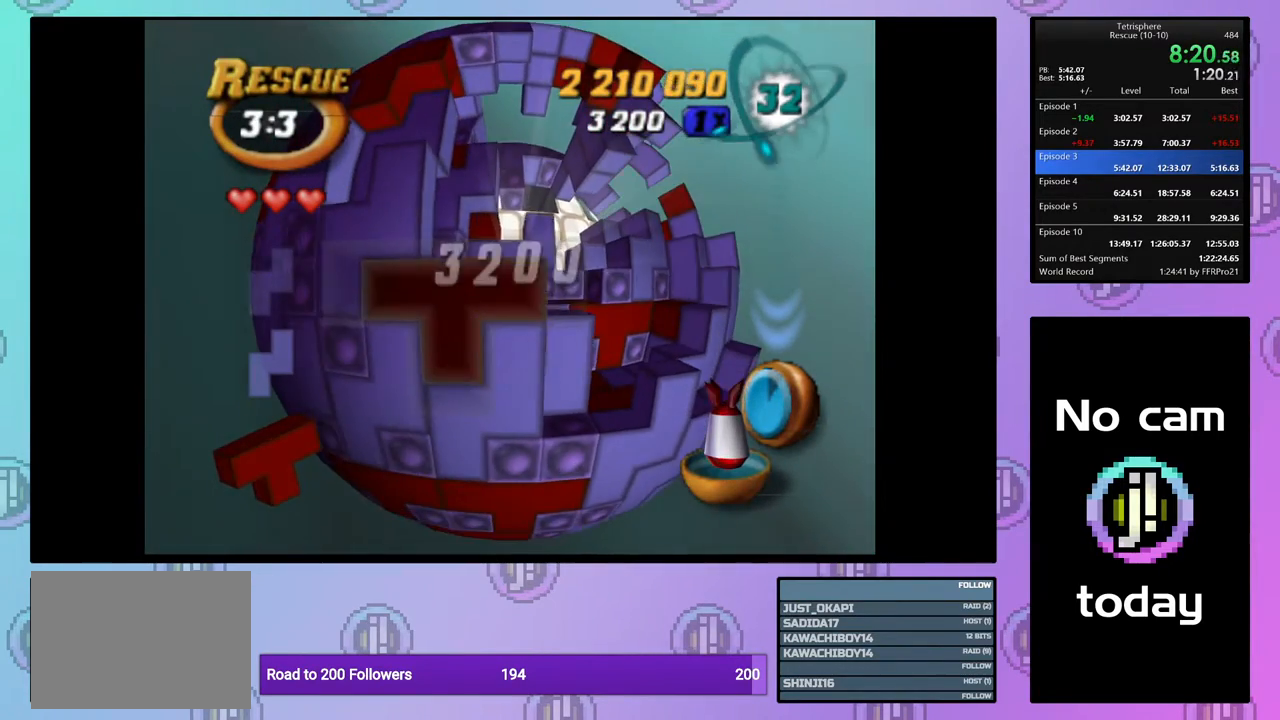
{"buttons": ["SQUARE"], "events": [[50, "DPAD_UP", "down"], [133, "DPAD_UP", "up"], [183, "DPAD_RIGHT", "down"], [300, "DPAD_RIGHT", "up"]]}
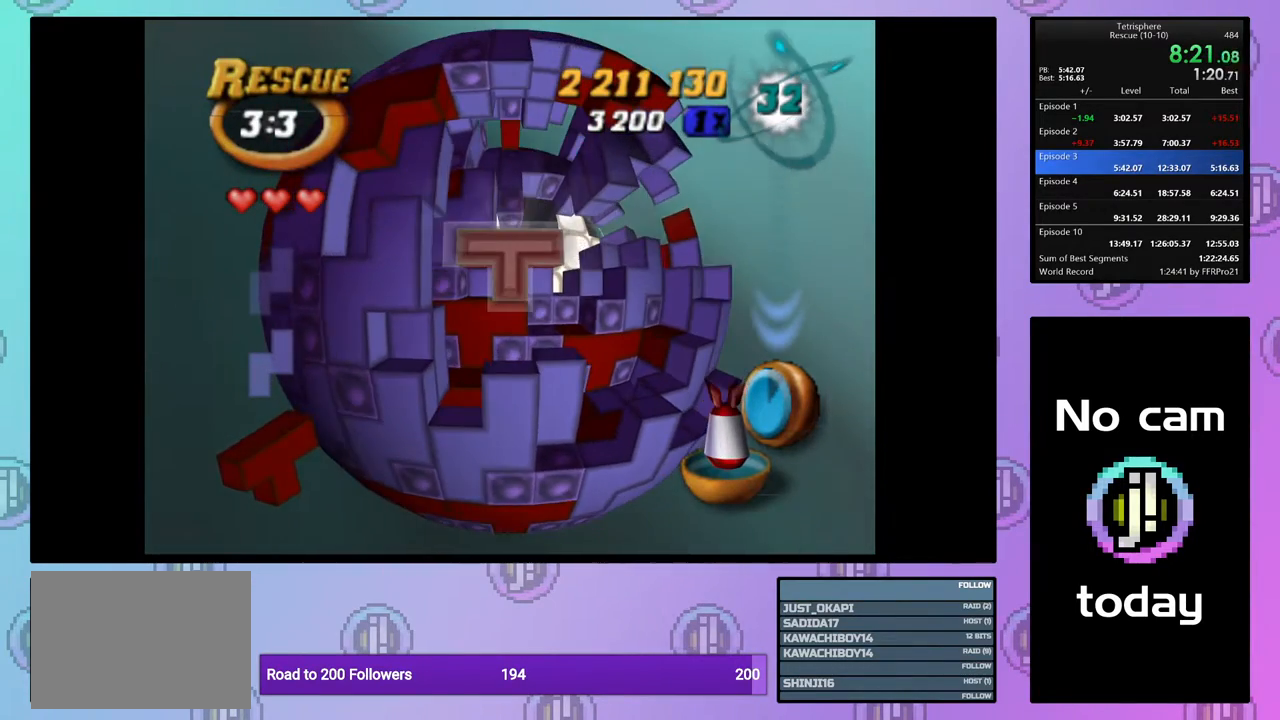
{"buttons": ["DPAD_RIGHT"], "events": [[150, "SQUARE", "up"], [317, "CROSS", "down"], [417, "CROSS", "up"], [450, "DPAD_RIGHT", "down"]]}
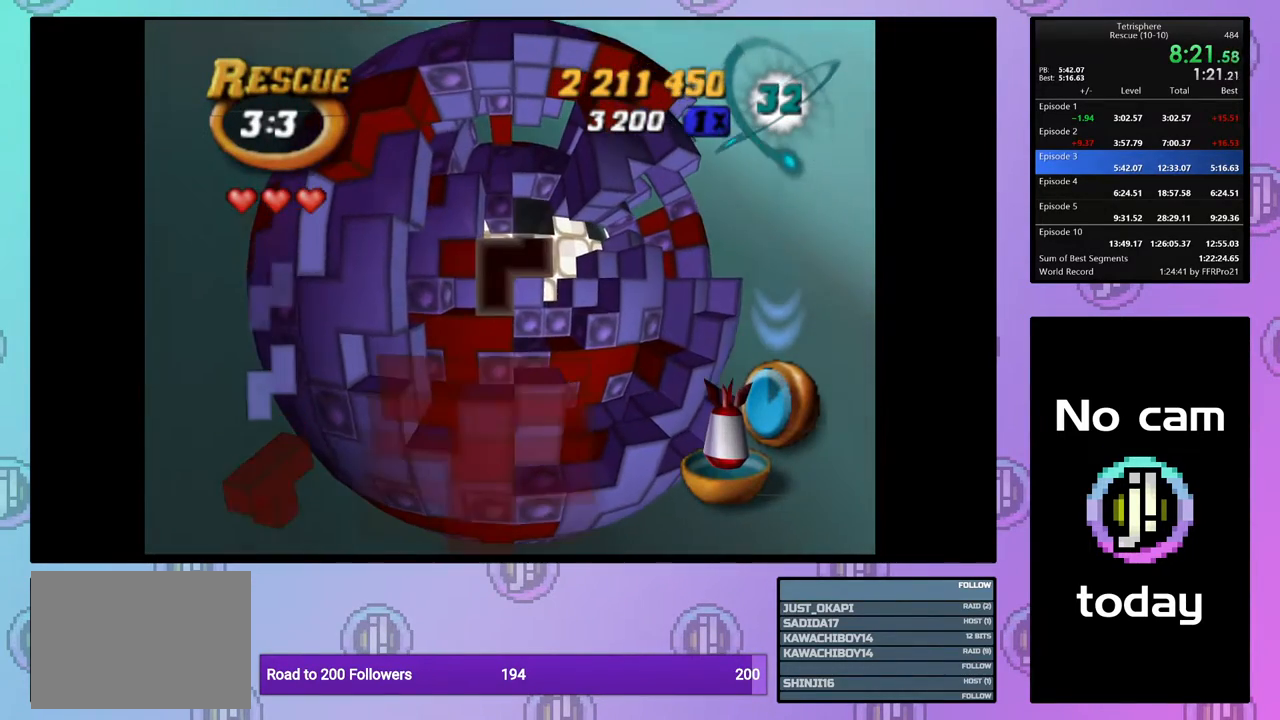
{"buttons": [], "events": [[17, "DPAD_RIGHT", "up"], [100, "DPAD_RIGHT", "down"], [183, "DPAD_RIGHT", "up"], [250, "DPAD_RIGHT", "down"], [350, "DPAD_RIGHT", "up"], [400, "DPAD_RIGHT", "down"], [500, "DPAD_RIGHT", "up"]]}
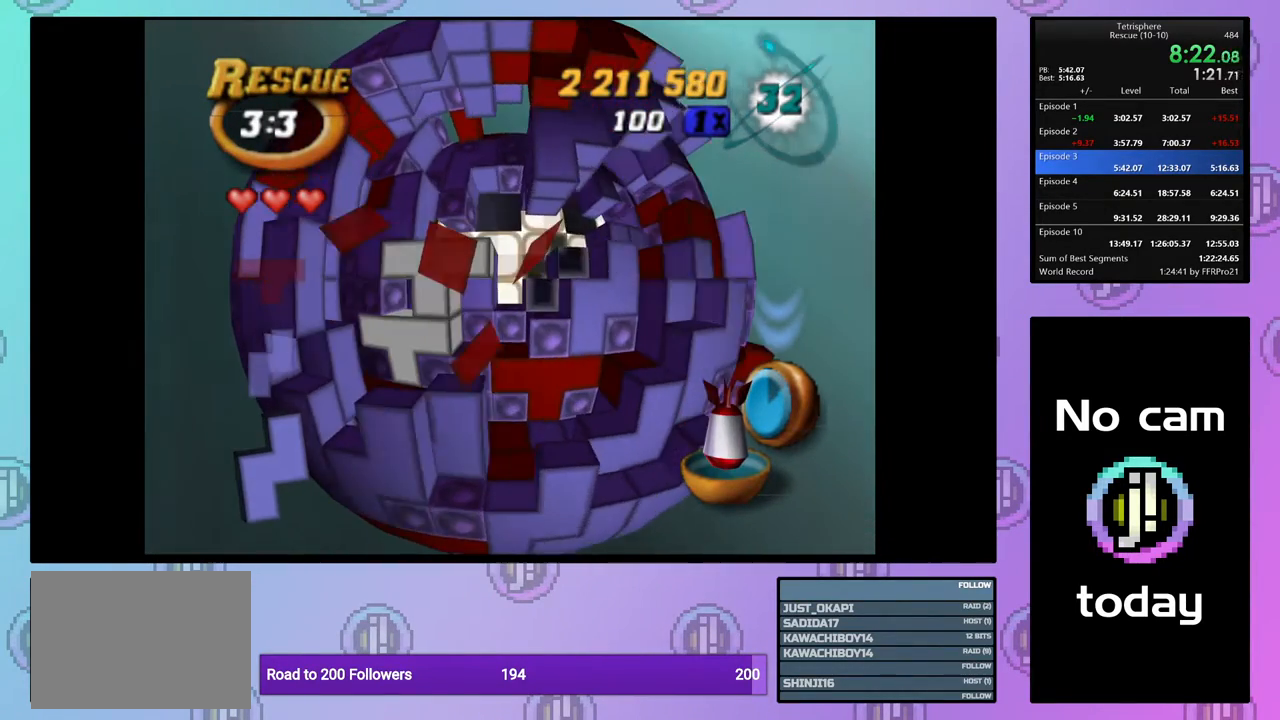
{"buttons": [], "events": [[67, "DPAD_RIGHT", "down"], [117, "DPAD_RIGHT", "up"], [217, "DPAD_DOWN", "down"], [317, "DPAD_DOWN", "up"], [417, "DPAD_LEFT", "down"], [500, "DPAD_LEFT", "up"]]}
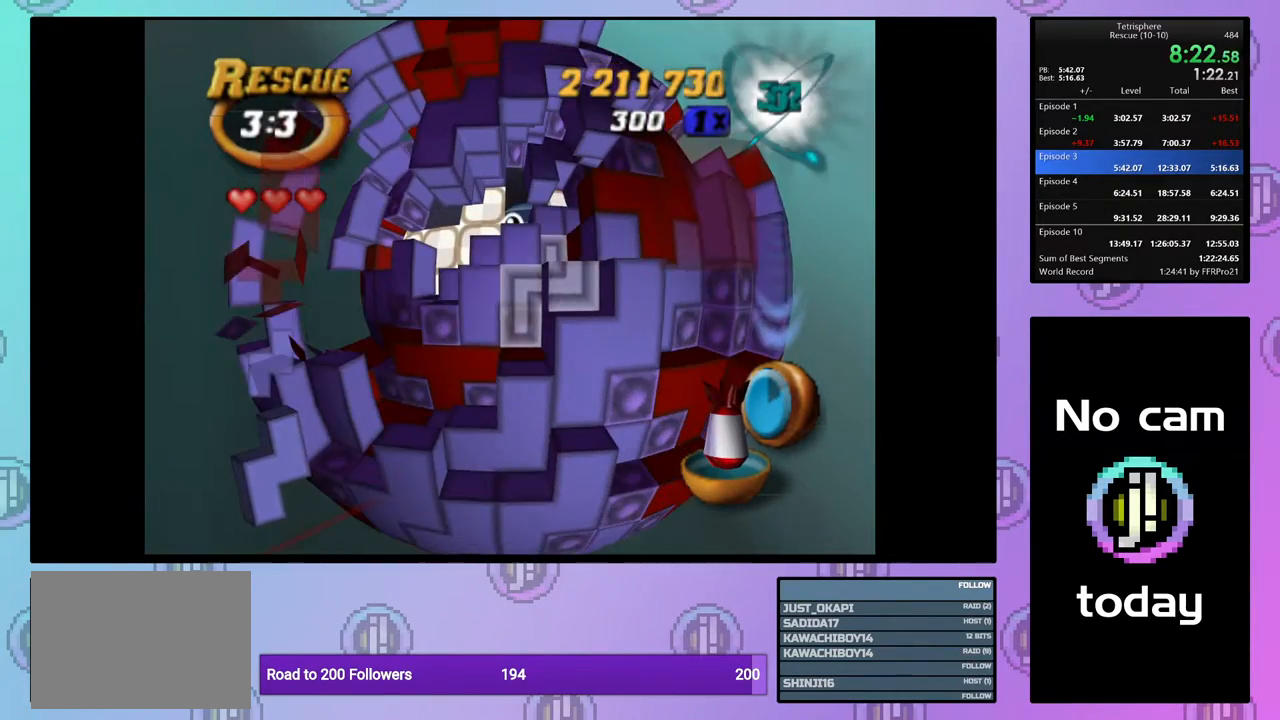
{"buttons": ["SQUARE"], "events": [[67, "SQUARE", "down"], [217, "DPAD_LEFT", "down"], [317, "DPAD_LEFT", "up"], [367, "DPAD_LEFT", "down"], [450, "DPAD_LEFT", "up"]]}
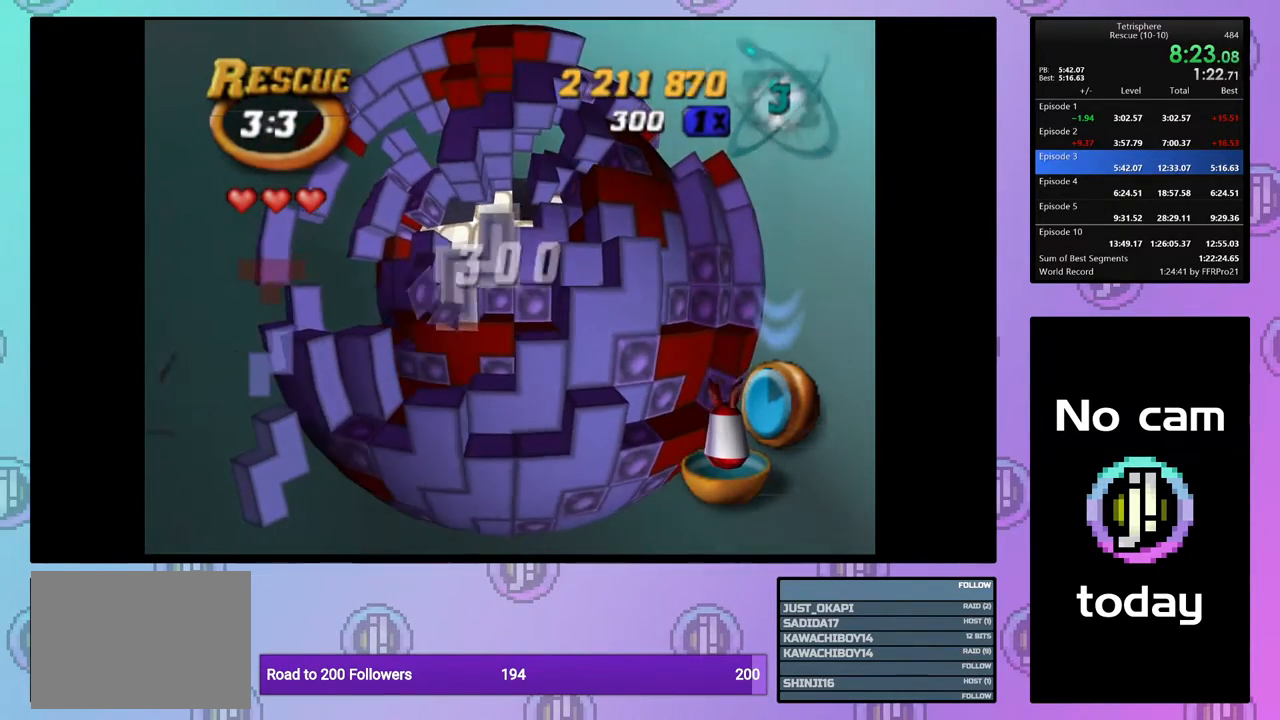
{"buttons": ["CROSS"], "events": [[50, "DPAD_UP", "down"], [117, "DPAD_UP", "up"], [400, "SQUARE", "up"], [500, "CROSS", "down"]]}
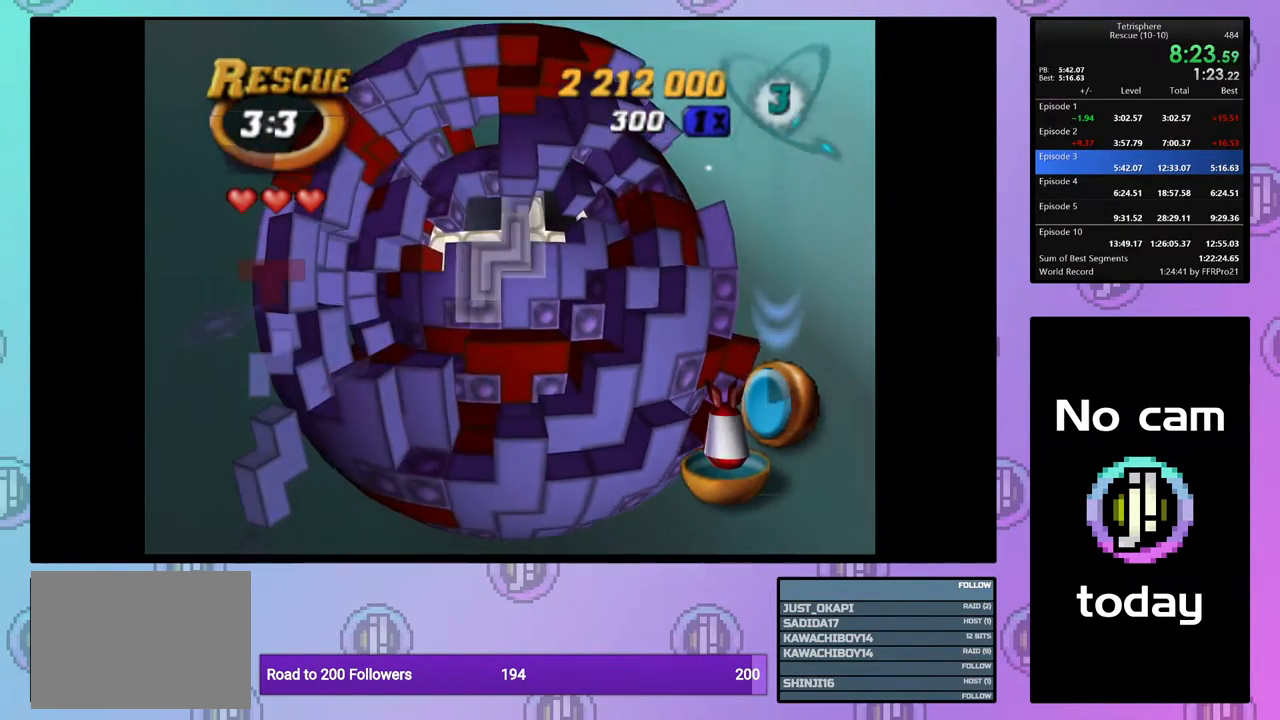
{"buttons": [], "events": [[100, "CROSS", "up"], [150, "DPAD_DOWN", "down"], [217, "DPAD_DOWN", "up"], [400, "DPAD_LEFT", "down"], [450, "DPAD_LEFT", "up"]]}
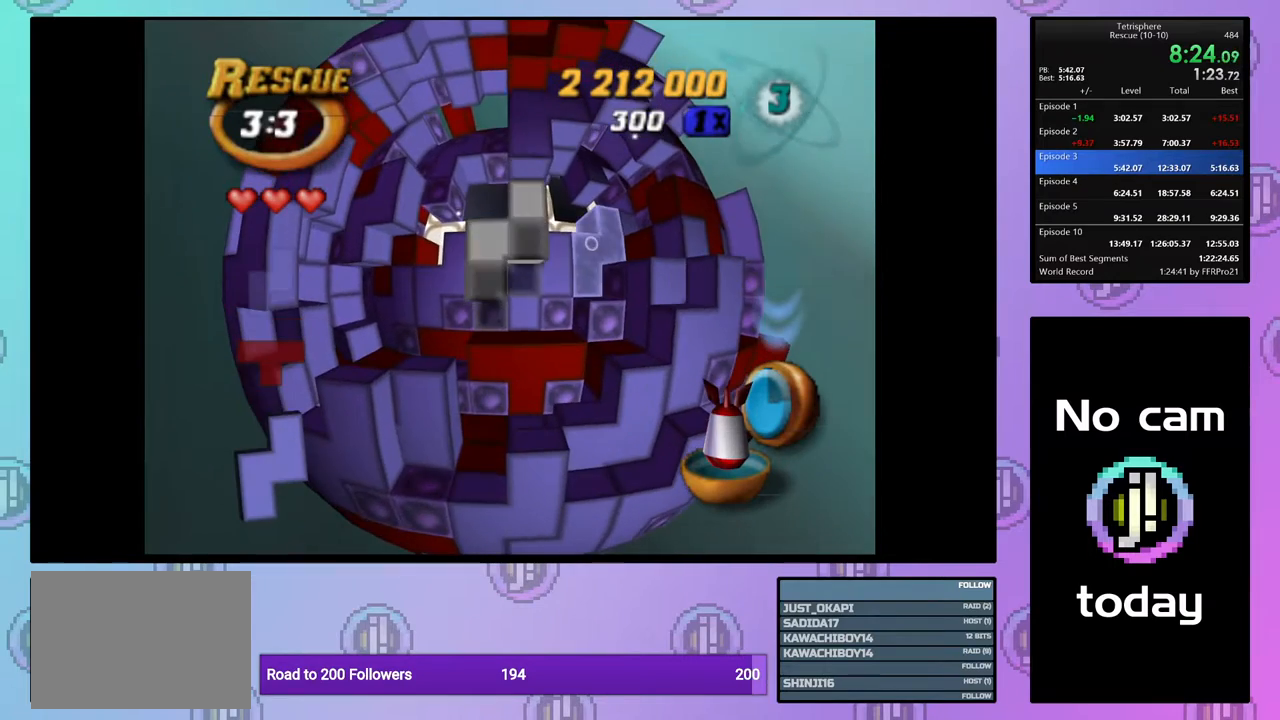
{"buttons": [], "events": []}
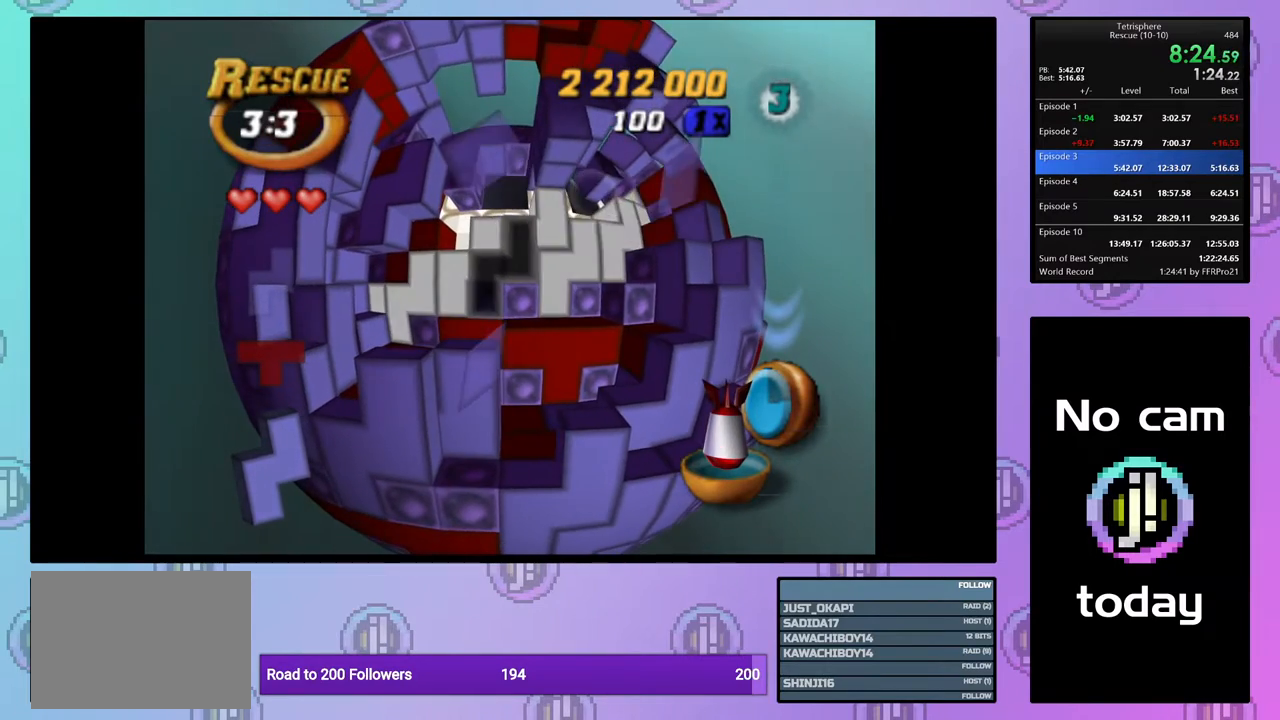
{"buttons": [], "events": []}
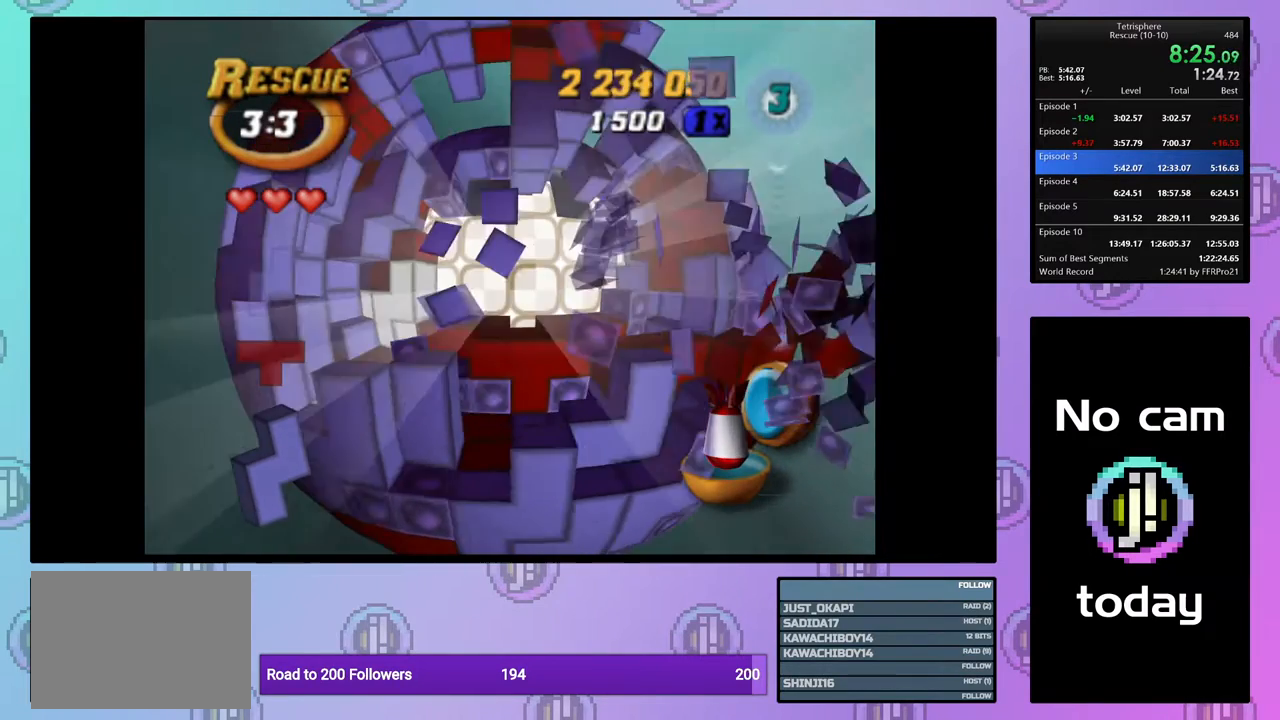
{"buttons": ["CROSS", "SQUARE"], "events": [[433, "CROSS", "down"], [433, "SQUARE", "down"]]}
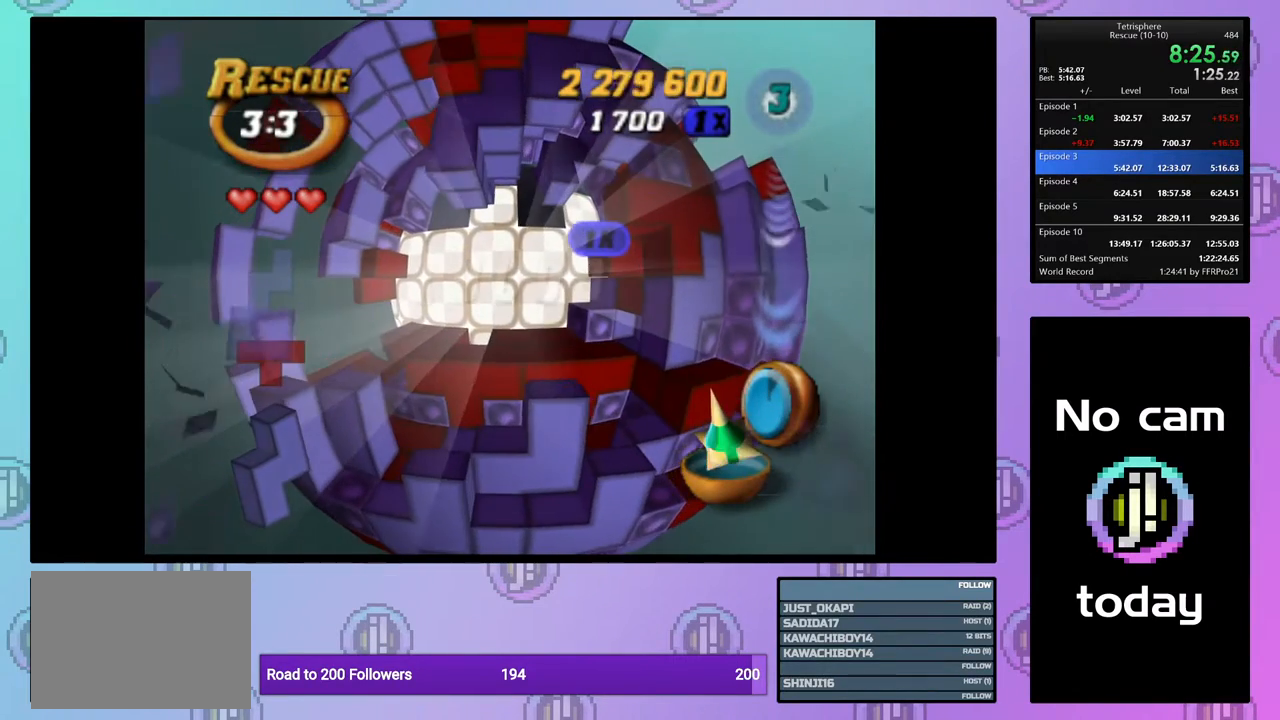
{"buttons": ["CROSS", "SQUARE"], "events": [[50, "CROSS", "up"], [50, "SQUARE", "up"], [117, "CROSS", "down"], [117, "SQUARE", "down"], [200, "SQUARE", "up"], [217, "CROSS", "up"], [267, "CROSS", "down"], [283, "SQUARE", "down"], [350, "SQUARE", "up"], [367, "CROSS", "up"], [450, "CROSS", "down"], [450, "SQUARE", "down"]]}
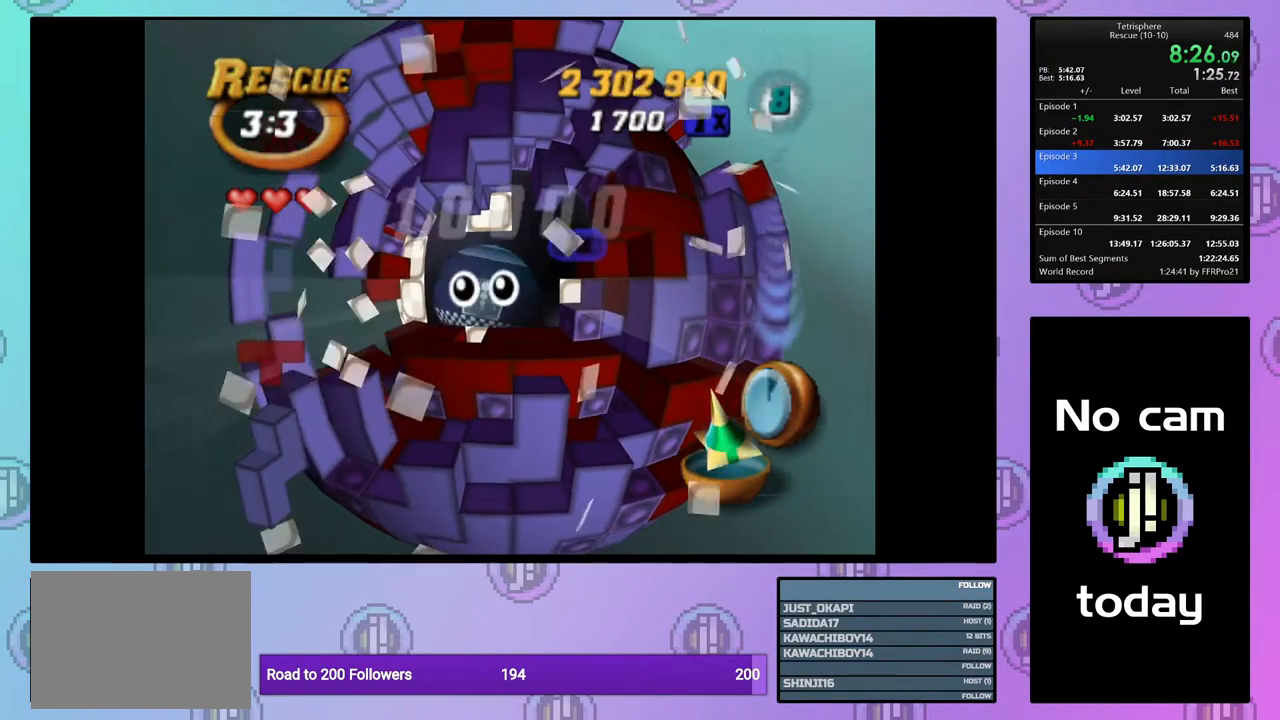
{"buttons": ["CROSS", "SQUARE"], "events": [[17, "SQUARE", "up"], [33, "CROSS", "up"], [100, "CROSS", "down"], [100, "SQUARE", "down"], [183, "SQUARE", "up"], [200, "CROSS", "up"], [267, "CROSS", "down"], [267, "SQUARE", "down"], [317, "SQUARE", "up"], [350, "CROSS", "up"], [433, "CROSS", "down"], [433, "SQUARE", "down"]]}
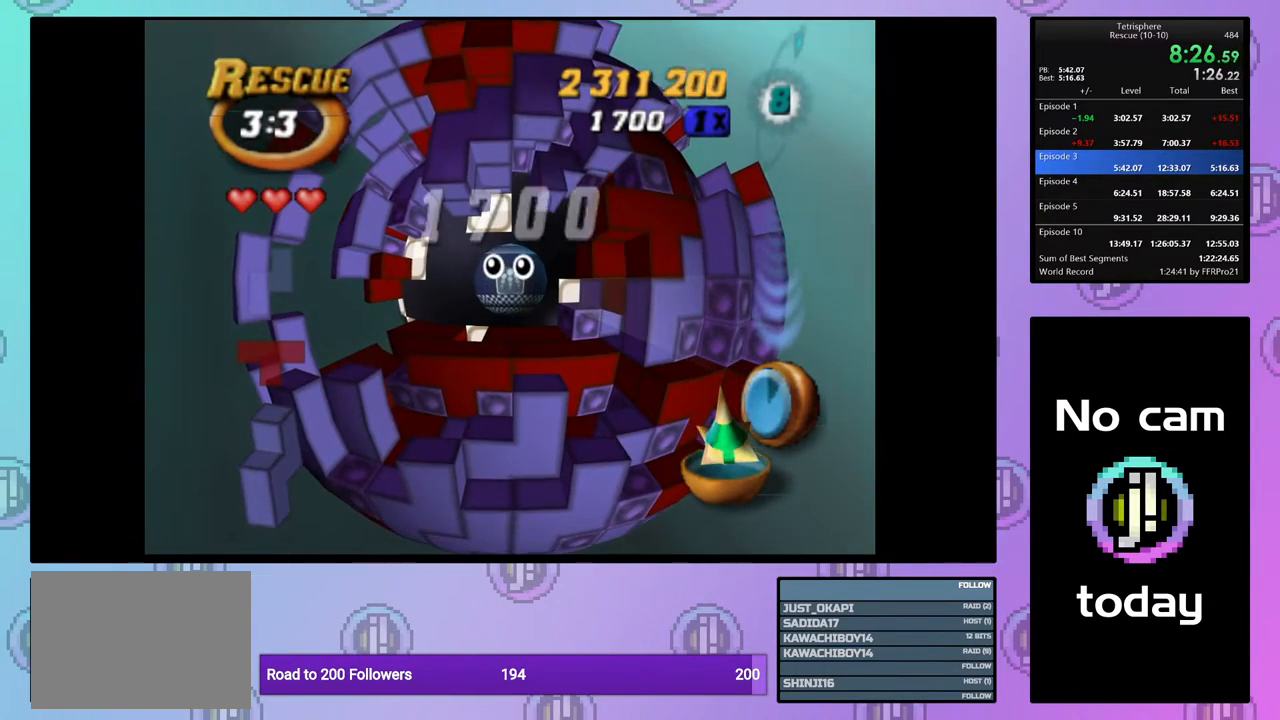
{"buttons": [], "events": [[17, "CROSS", "up"], [17, "SQUARE", "up"], [83, "CROSS", "down"], [83, "SQUARE", "down"], [150, "SQUARE", "up"], [167, "CROSS", "up"], [250, "CROSS", "down"], [250, "SQUARE", "down"], [300, "SQUARE", "up"], [317, "CROSS", "up"], [383, "CROSS", "down"], [383, "SQUARE", "down"], [467, "SQUARE", "up"], [483, "CROSS", "up"]]}
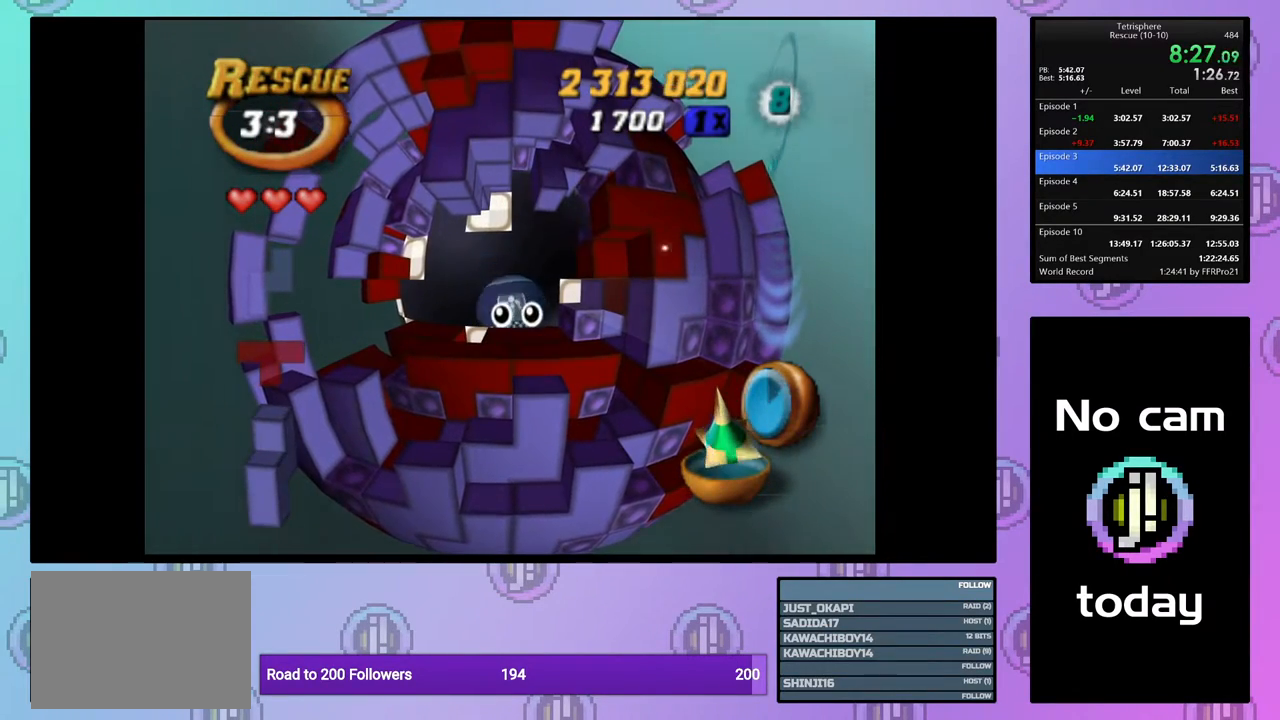
{"buttons": [], "events": [[50, "CROSS", "down"], [67, "SQUARE", "down"], [133, "CROSS", "up"], [133, "SQUARE", "up"], [217, "CROSS", "down"], [217, "SQUARE", "down"], [300, "CROSS", "up"], [300, "SQUARE", "up"], [367, "CROSS", "down"], [383, "SQUARE", "down"], [467, "CROSS", "up"], [467, "SQUARE", "up"]]}
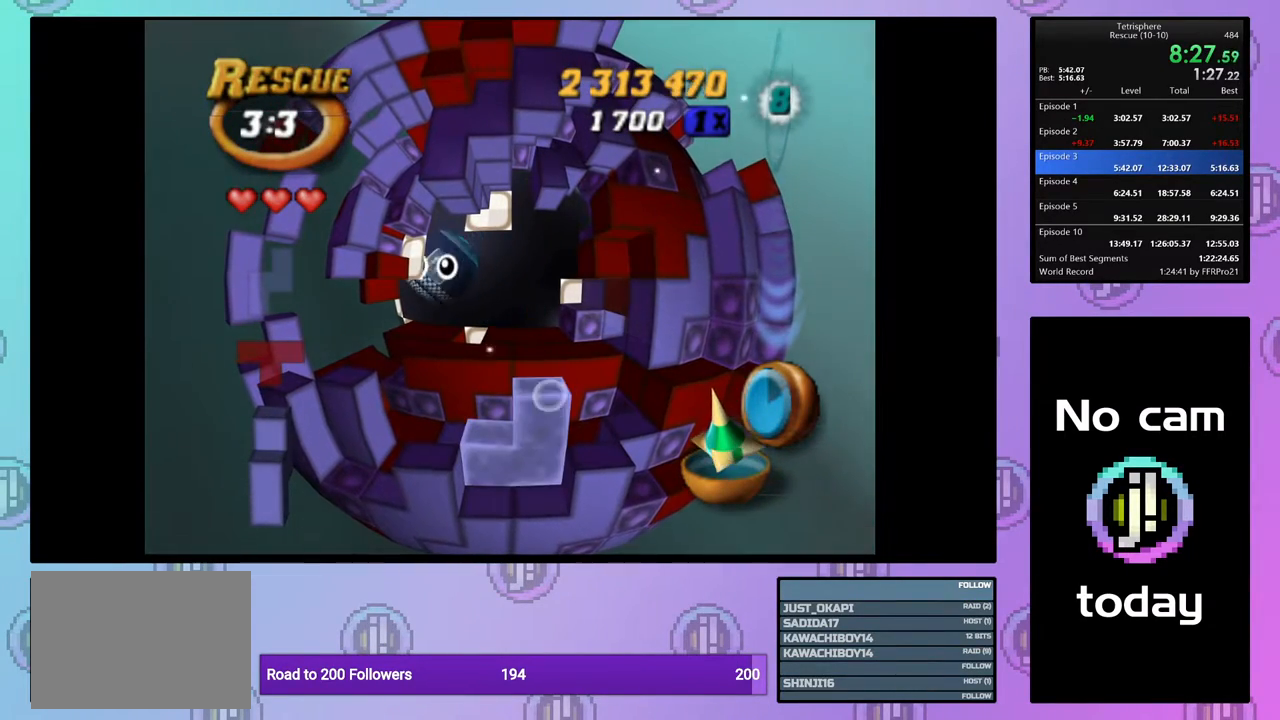
{"buttons": [], "events": [[50, "CROSS", "down"], [50, "SQUARE", "down"], [133, "SQUARE", "up"], [150, "CROSS", "up"], [200, "CROSS", "down"], [200, "SQUARE", "down"], [283, "SQUARE", "up"], [300, "CROSS", "up"], [367, "CROSS", "down"], [367, "SQUARE", "down"], [450, "SQUARE", "up"], [467, "CROSS", "up"]]}
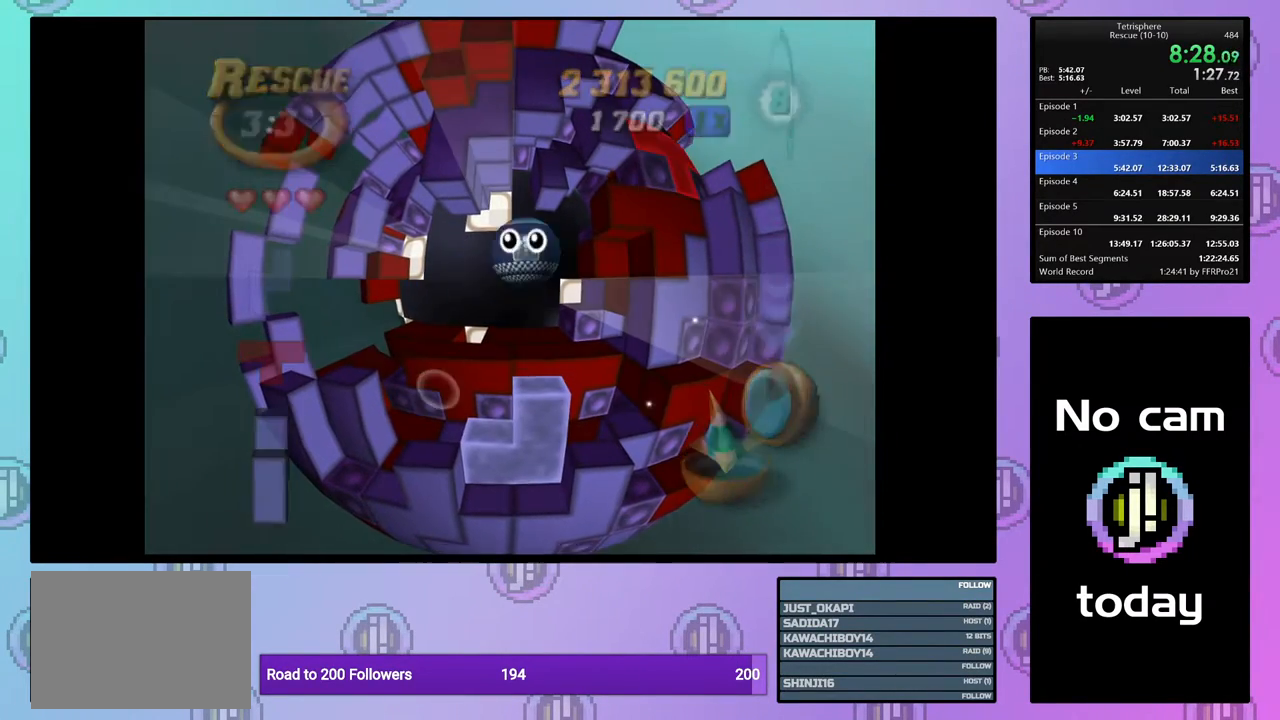
{"buttons": [], "events": [[33, "CROSS", "down"], [33, "SQUARE", "down"], [117, "SQUARE", "up"], [133, "CROSS", "up"], [200, "CROSS", "down"], [200, "SQUARE", "down"], [267, "SQUARE", "up"], [300, "CROSS", "up"], [350, "CROSS", "down"], [367, "SQUARE", "down"], [450, "CROSS", "up"], [450, "SQUARE", "up"]]}
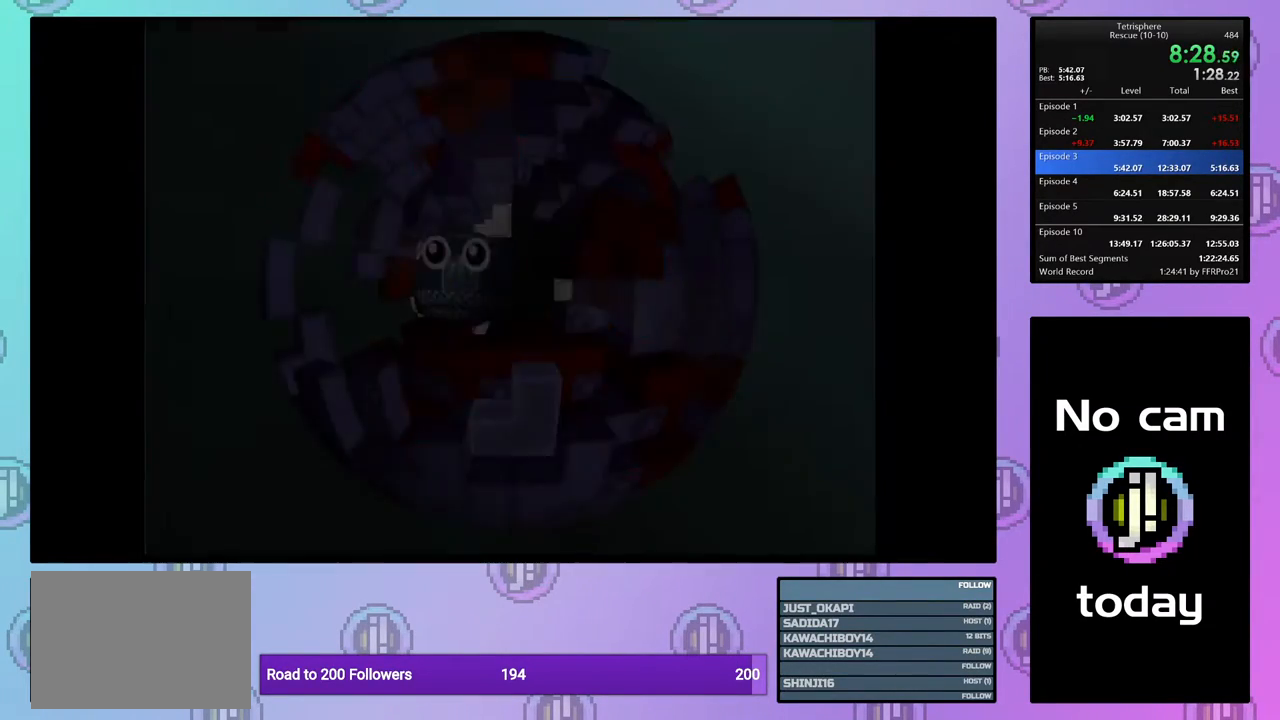
{"buttons": [], "events": [[17, "CROSS", "down"], [33, "SQUARE", "down"], [117, "SQUARE", "up"], [133, "CROSS", "up"], [200, "CROSS", "down"], [200, "SQUARE", "down"], [267, "SQUARE", "up"], [283, "CROSS", "up"], [350, "CROSS", "down"], [350, "SQUARE", "down"], [433, "SQUARE", "up"], [450, "CROSS", "up"]]}
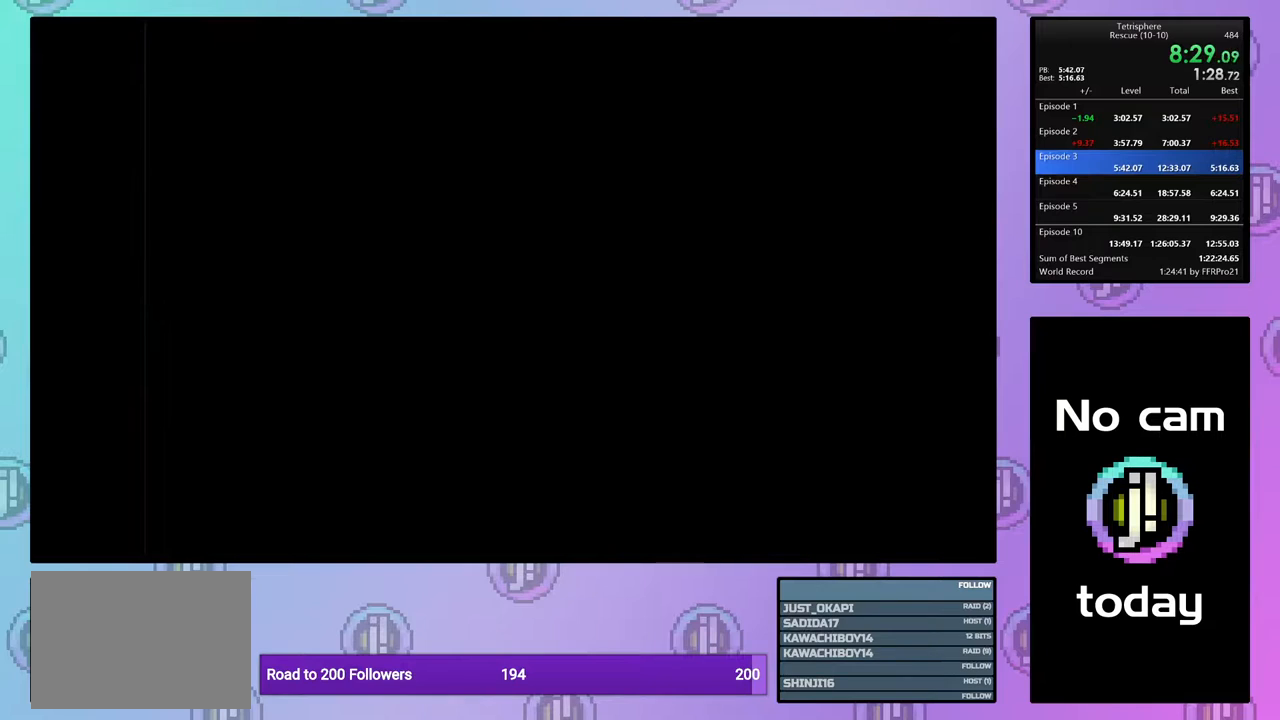
{"buttons": ["CROSS", "SQUARE"], "events": [[17, "CROSS", "down"], [17, "SQUARE", "down"], [83, "SQUARE", "up"], [100, "CROSS", "up"], [167, "CROSS", "down"], [167, "SQUARE", "down"], [250, "SQUARE", "up"], [267, "CROSS", "up"], [333, "CROSS", "down"], [333, "SQUARE", "down"], [417, "CROSS", "up"], [417, "SQUARE", "up"], [500, "CROSS", "down"], [500, "SQUARE", "down"]]}
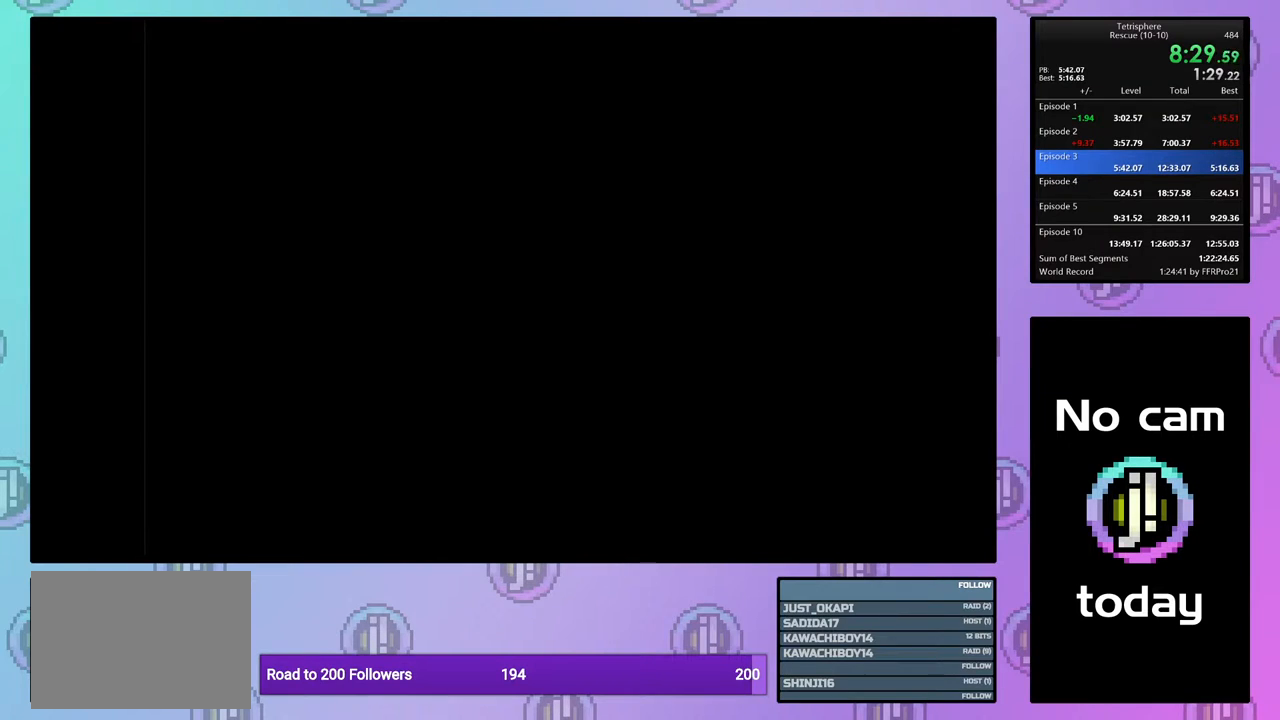
{"buttons": ["CROSS", "SQUARE"], "events": [[67, "SQUARE", "up"], [83, "CROSS", "up"], [167, "CROSS", "down"], [167, "SQUARE", "down"], [250, "SQUARE", "up"], [267, "CROSS", "up"], [317, "CROSS", "down"], [333, "SQUARE", "down"], [417, "SQUARE", "up"], [433, "CROSS", "up"], [483, "CROSS", "down"], [483, "SQUARE", "down"]]}
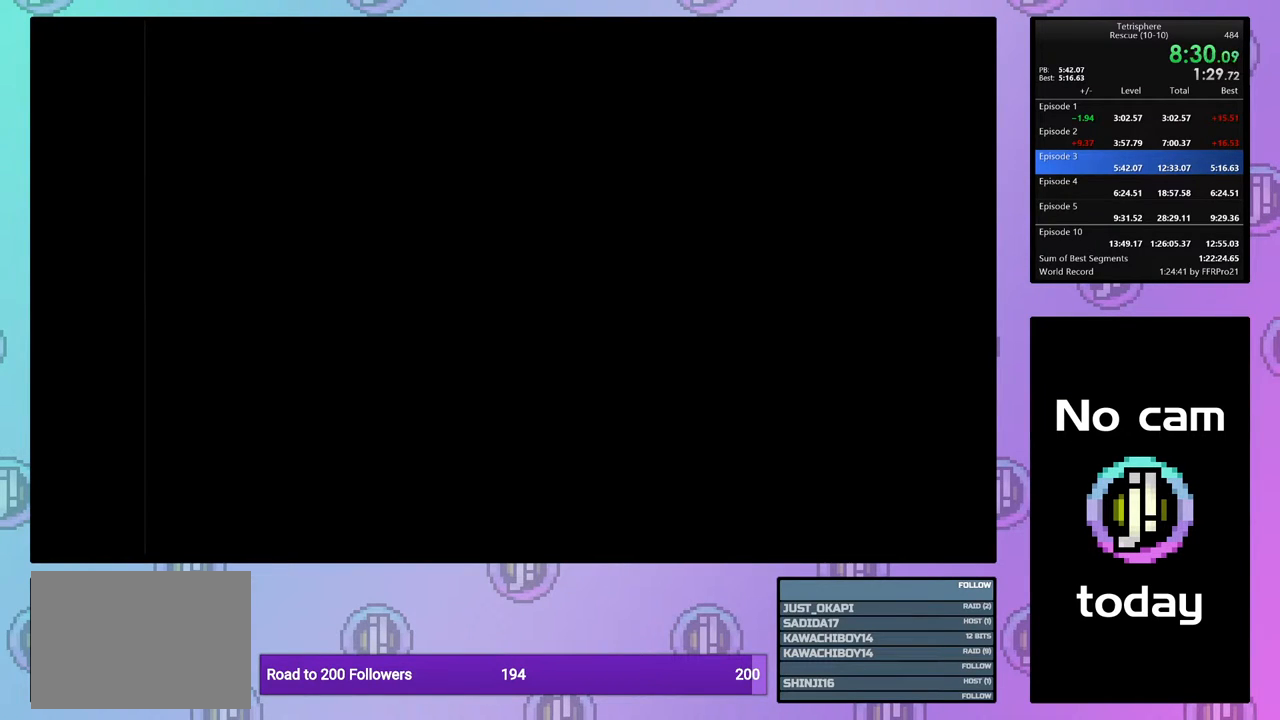
{"buttons": ["CROSS", "SQUARE"], "events": [[67, "SQUARE", "up"], [83, "CROSS", "up"], [133, "CROSS", "down"], [167, "SQUARE", "down"], [217, "SQUARE", "up"], [250, "CROSS", "up"], [300, "CROSS", "down"], [300, "SQUARE", "down"], [367, "SQUARE", "up"], [383, "CROSS", "up"], [450, "SQUARE", "down"], [467, "CROSS", "down"]]}
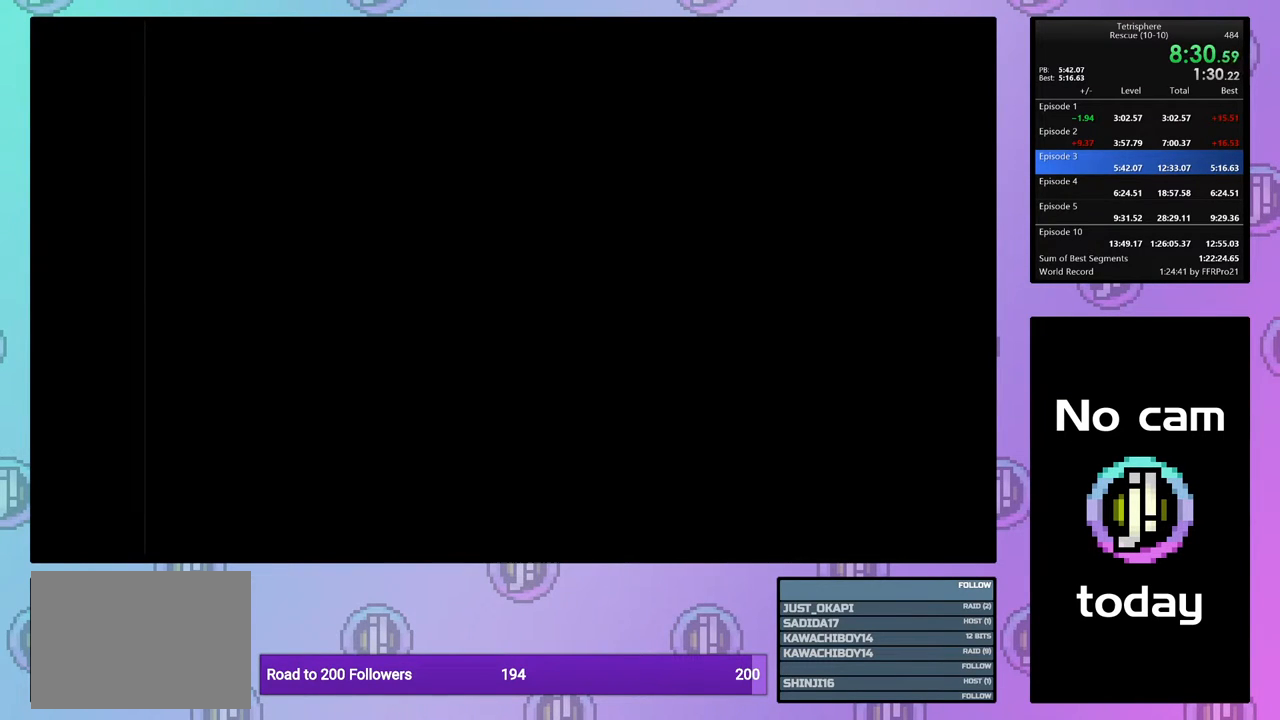
{"buttons": ["CROSS", "SQUARE"], "events": [[50, "CROSS", "up"], [50, "SQUARE", "up"], [117, "CROSS", "down"], [117, "SQUARE", "down"], [217, "CROSS", "up"], [217, "SQUARE", "up"], [283, "CROSS", "down"], [283, "SQUARE", "down"], [367, "CROSS", "up"], [367, "SQUARE", "up"], [433, "CROSS", "down"], [433, "SQUARE", "down"]]}
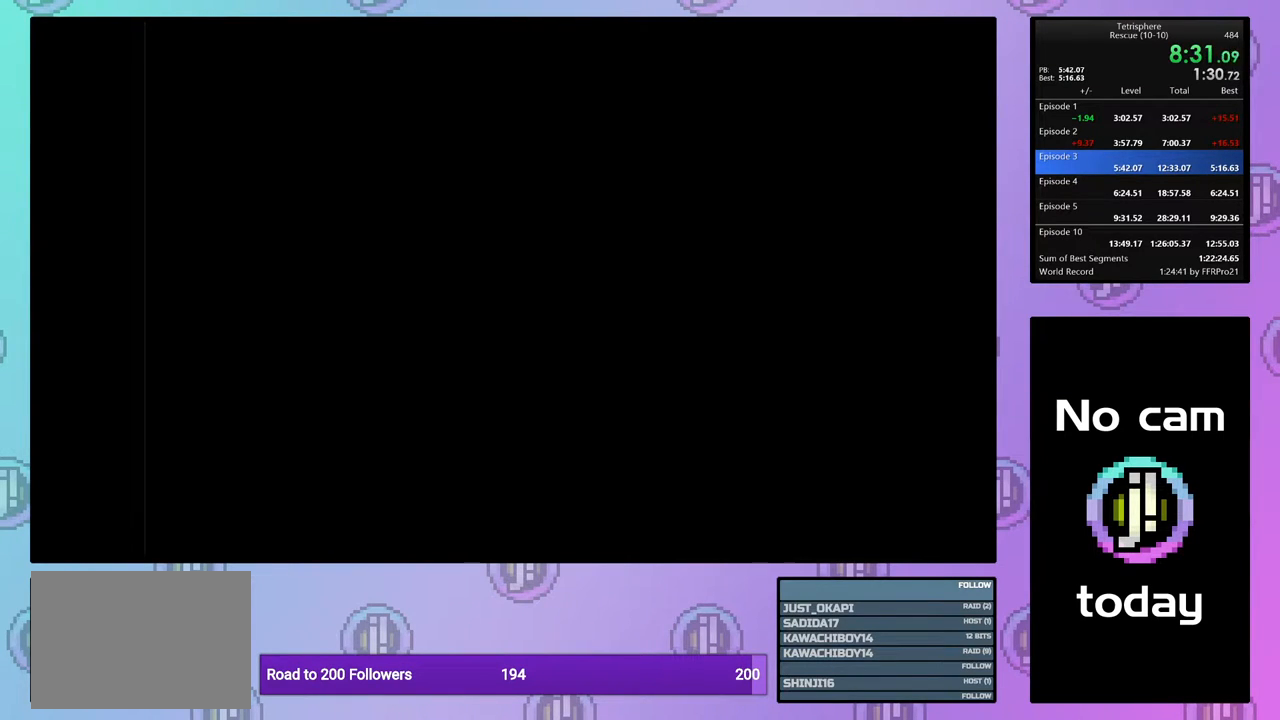
{"buttons": [], "events": [[17, "CROSS", "up"], [17, "SQUARE", "up"], [83, "CROSS", "down"], [83, "SQUARE", "down"], [167, "SQUARE", "up"], [183, "CROSS", "up"], [250, "CROSS", "down"], [250, "SQUARE", "down"], [317, "SQUARE", "up"], [350, "CROSS", "up"], [400, "CROSS", "down"], [400, "SQUARE", "down"], [483, "SQUARE", "up"], [500, "CROSS", "up"]]}
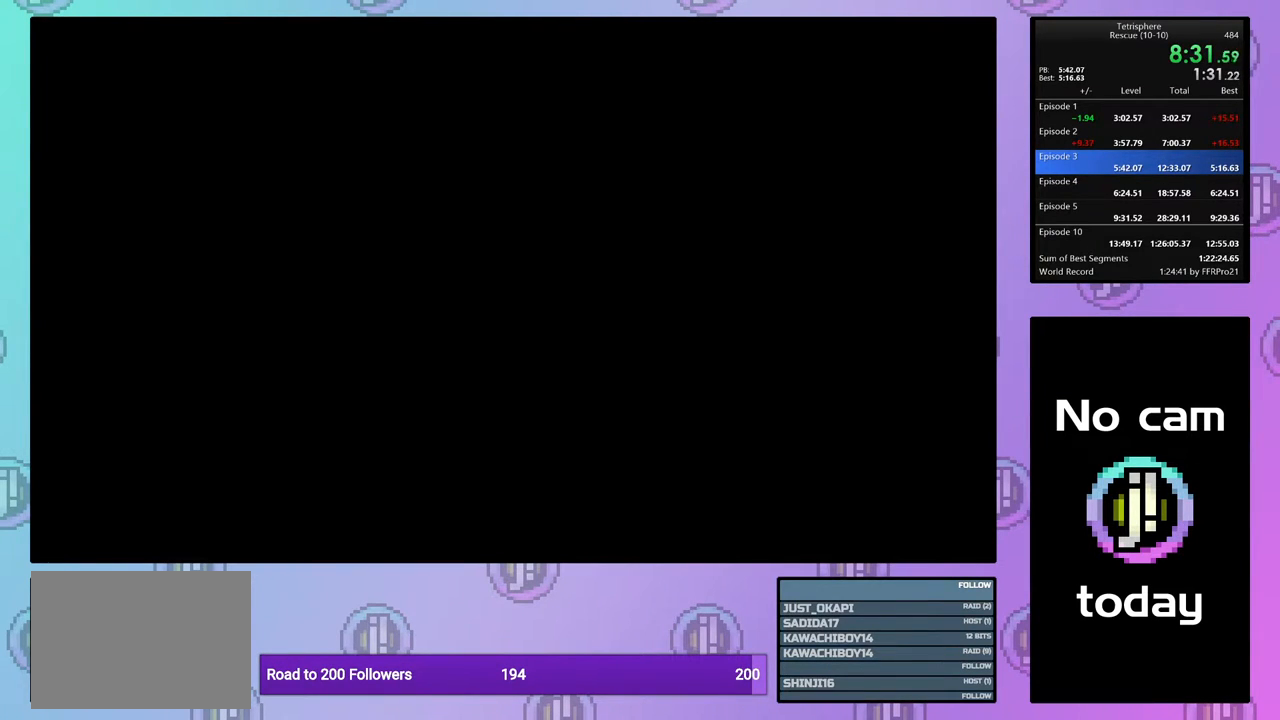
{"buttons": [], "events": [[67, "CROSS", "down"], [67, "SQUARE", "down"], [150, "CROSS", "up"], [150, "SQUARE", "up"], [233, "CROSS", "down"], [233, "SQUARE", "down"], [300, "SQUARE", "up"], [317, "CROSS", "up"], [367, "CROSS", "down"], [367, "SQUARE", "down"], [450, "SQUARE", "up"], [467, "CROSS", "up"]]}
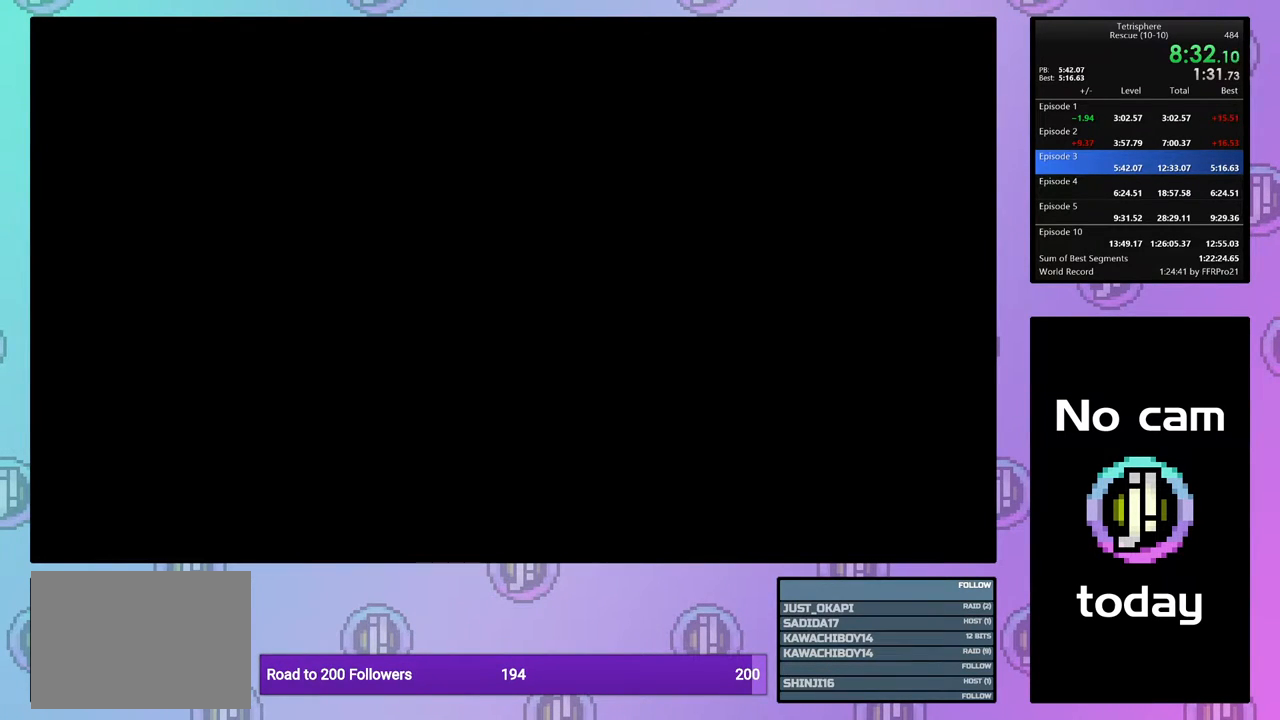
{"buttons": [], "events": [[50, "CROSS", "down"], [50, "SQUARE", "down"], [100, "SQUARE", "up"], [117, "CROSS", "up"], [200, "CROSS", "down"], [200, "SQUARE", "down"], [267, "SQUARE", "up"], [283, "CROSS", "up"], [333, "CROSS", "down"], [333, "SQUARE", "down"], [417, "CROSS", "up"], [417, "SQUARE", "up"]]}